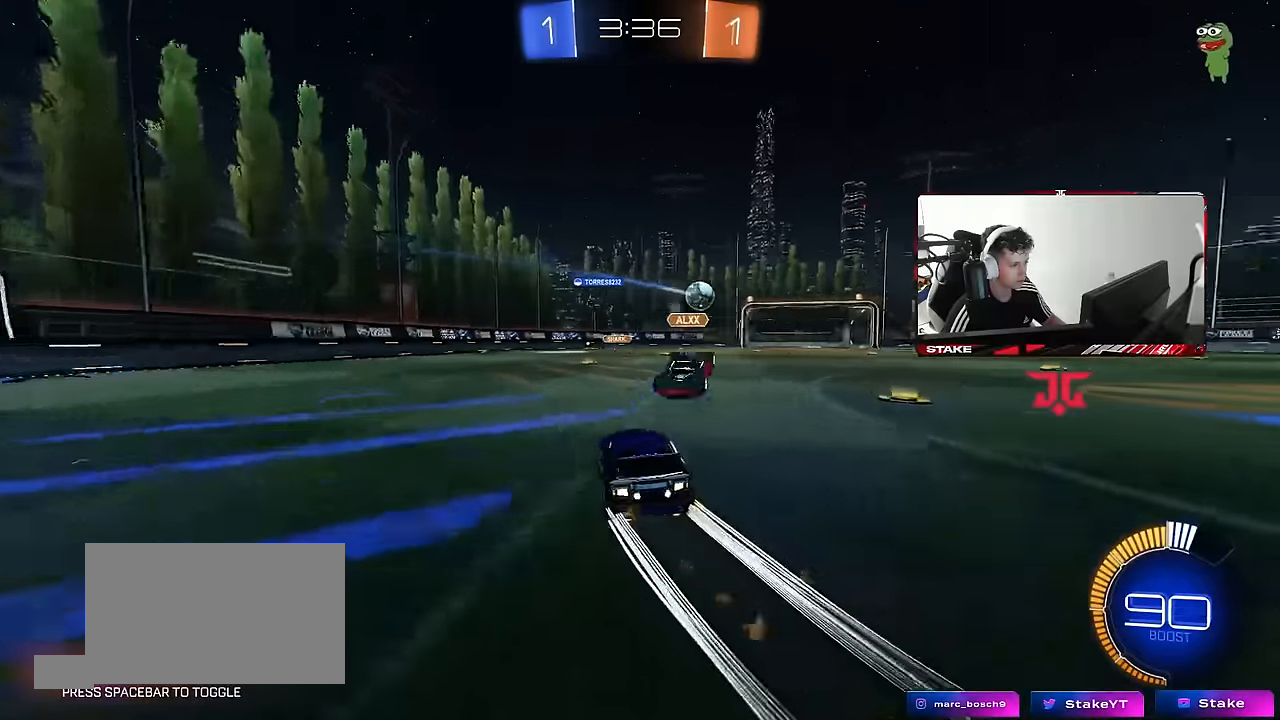
Gameplay with keyboard and mouse; each line is a JSON object with the keys and mouse buttons held at the frame after it. "events" lists presses ("down") and releases ("up") of "1", "2", "3", "4", "5", "a", "alt", "c", "caps_lock", "ctrl", "d", "e", "f", "g", "q", "r", "s", "shift", "space", "t", "tab", "v", "w", "x", "z", "mouse_left", "mouse_wheel" and "mouse_right" between this image and that frame as [ms after this image, input, new state], when the widget could be followed in between. "mouse_left", "mouse_wheel", "mouse_right" = the "left", "wheel", "right" buttons of the "mouse" list. No other keys are recorded. "wheel" means that the mouse wheel is clicked or scrolled. Mouse movement is not recorded.
{"keys": ["d", "w"], "mouse": [], "events": [[350, "mouse_left", "up"]]}
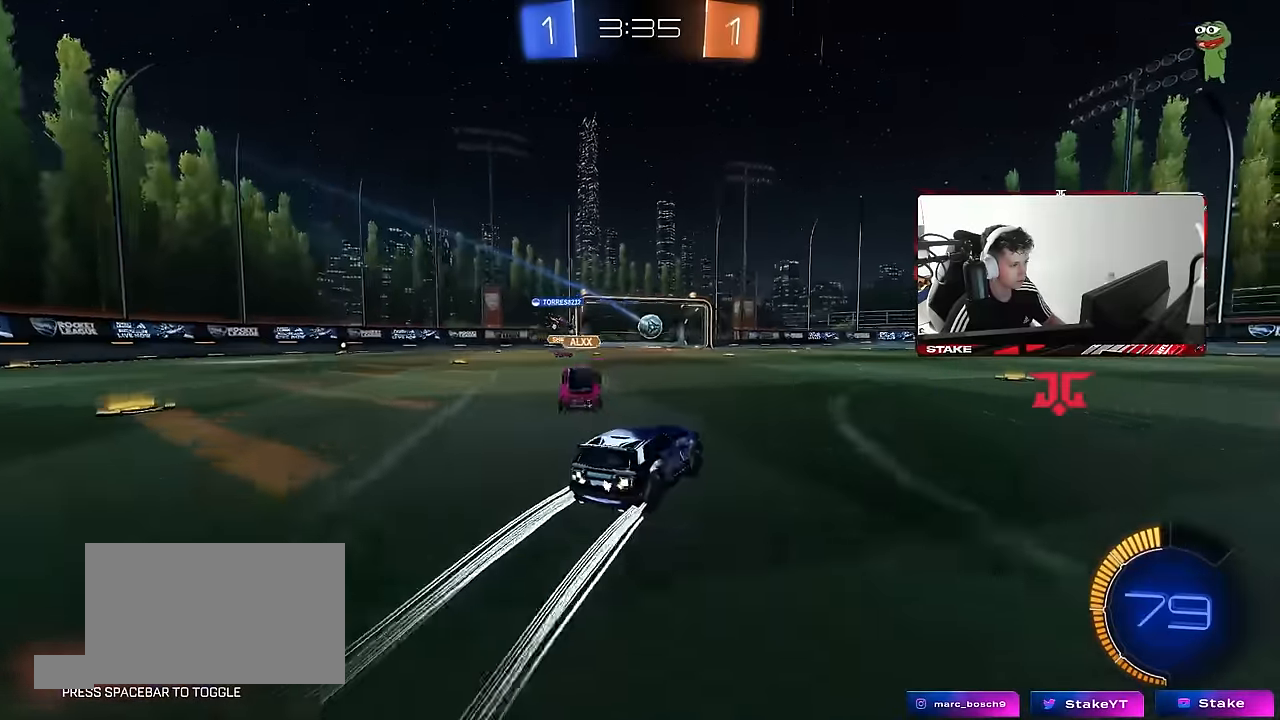
{"keys": ["a", "w"], "mouse": [], "events": [[84, "d", "up"], [267, "a", "down"]]}
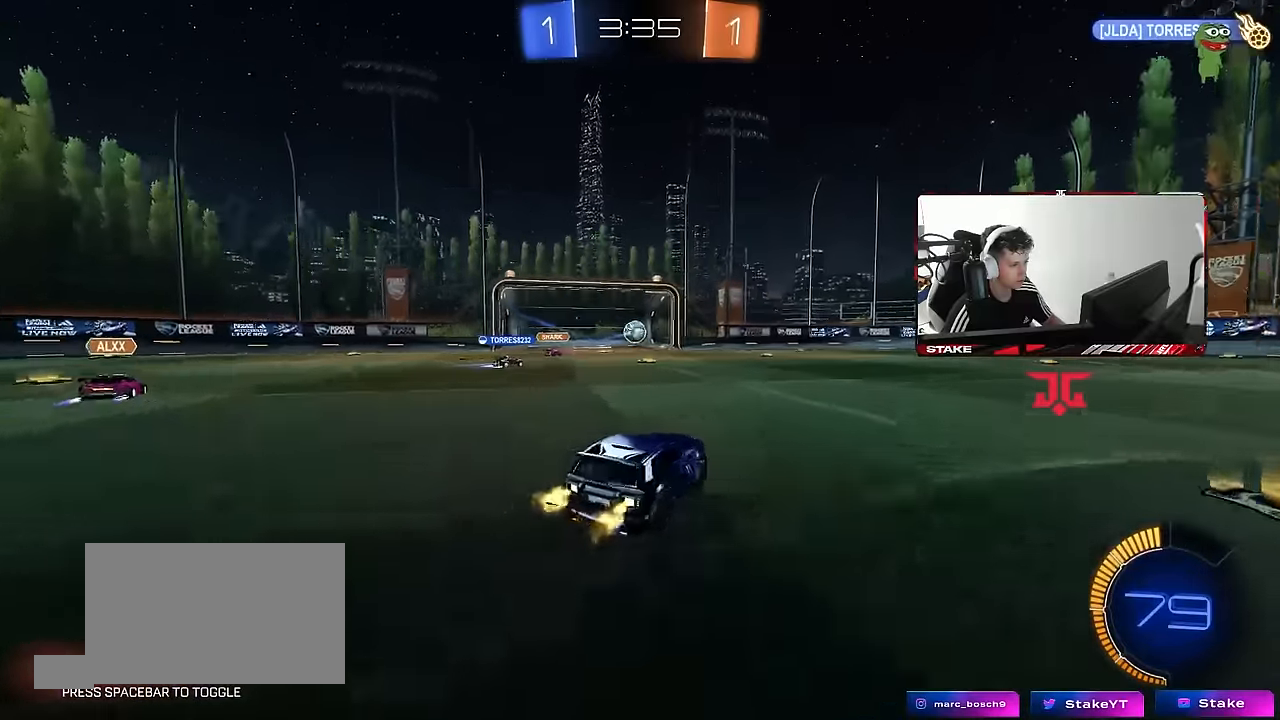
{"keys": ["a"], "mouse": [], "events": [[50, "a", "up"], [150, "w", "up"], [234, "a", "down"]]}
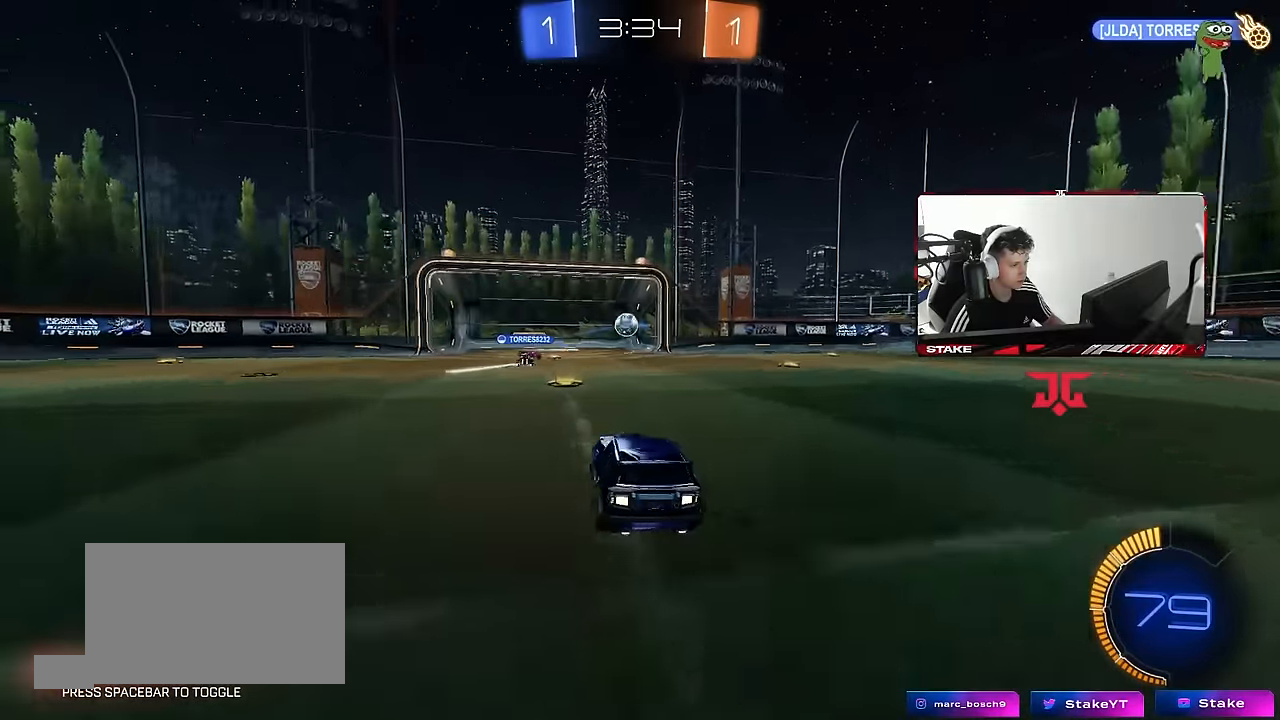
{"keys": ["d"], "mouse": [], "events": [[17, "a", "up"], [217, "a", "down"], [250, "w", "down"], [400, "a", "up"], [450, "w", "up"], [500, "d", "down"]]}
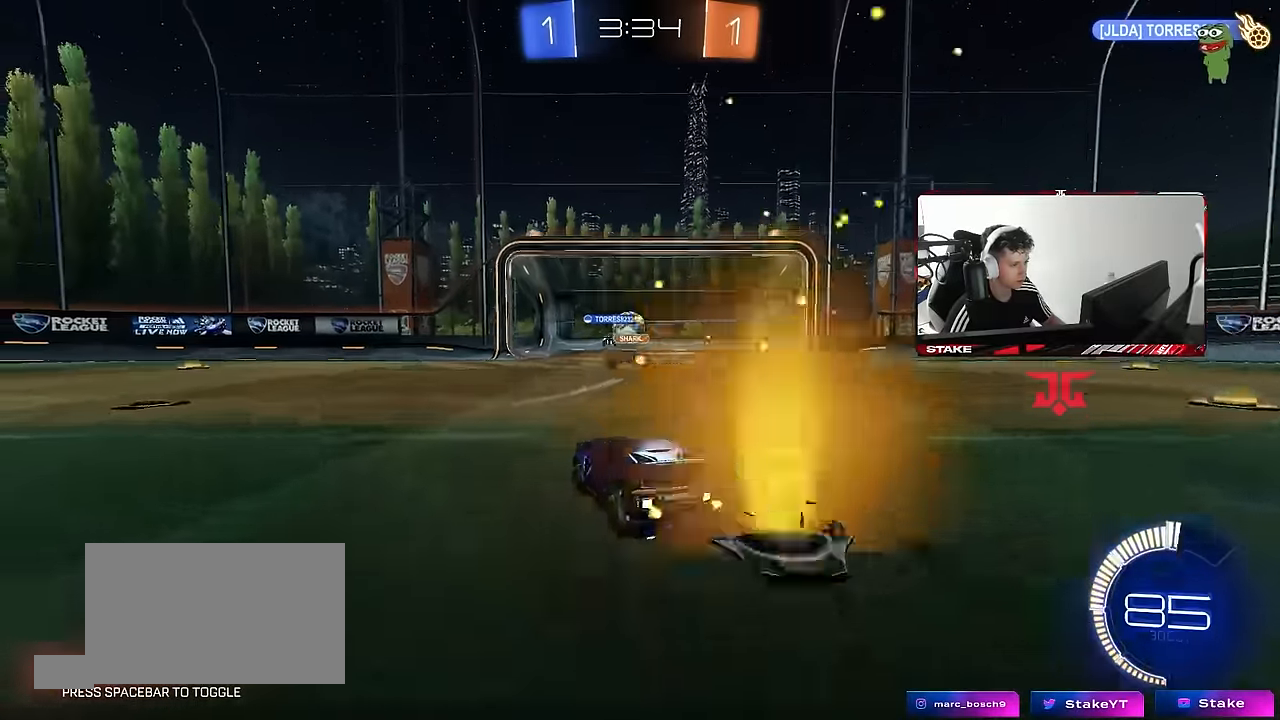
{"keys": [], "mouse": [], "events": [[417, "d", "up"]]}
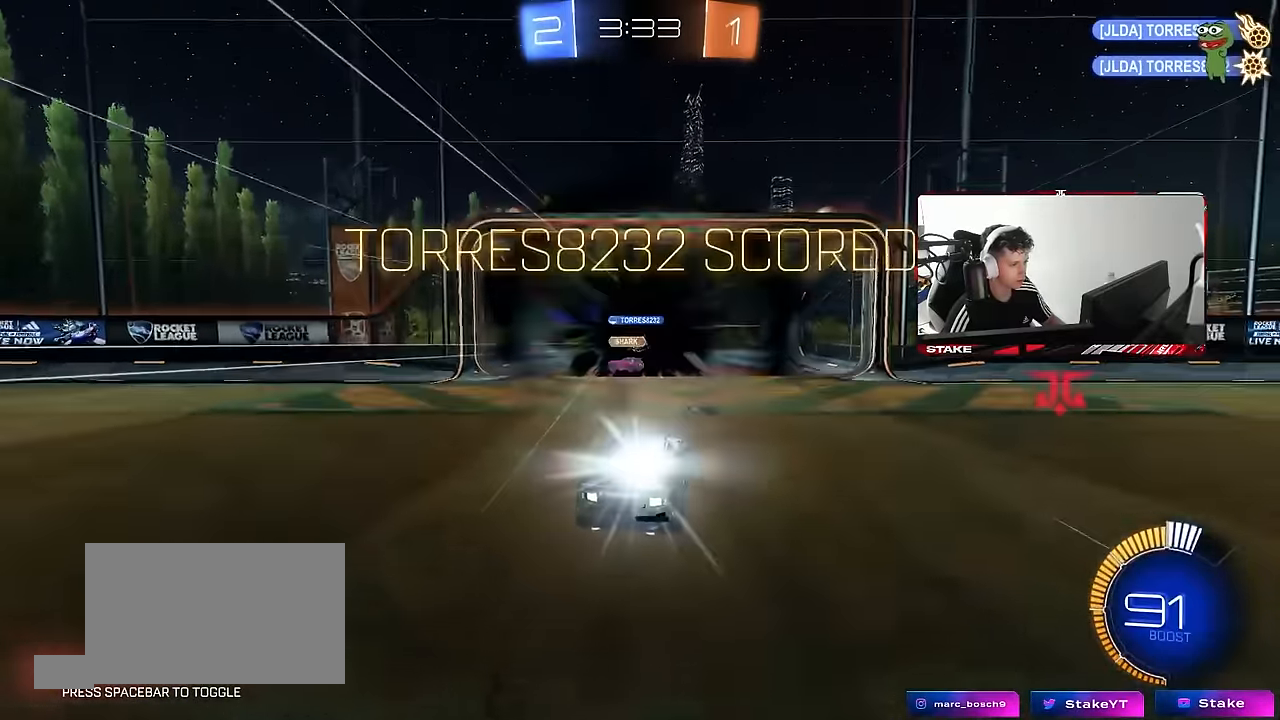
{"keys": ["tab"], "mouse": [], "events": [[50, "space", "down"], [50, "tab", "down"], [250, "space", "up"]]}
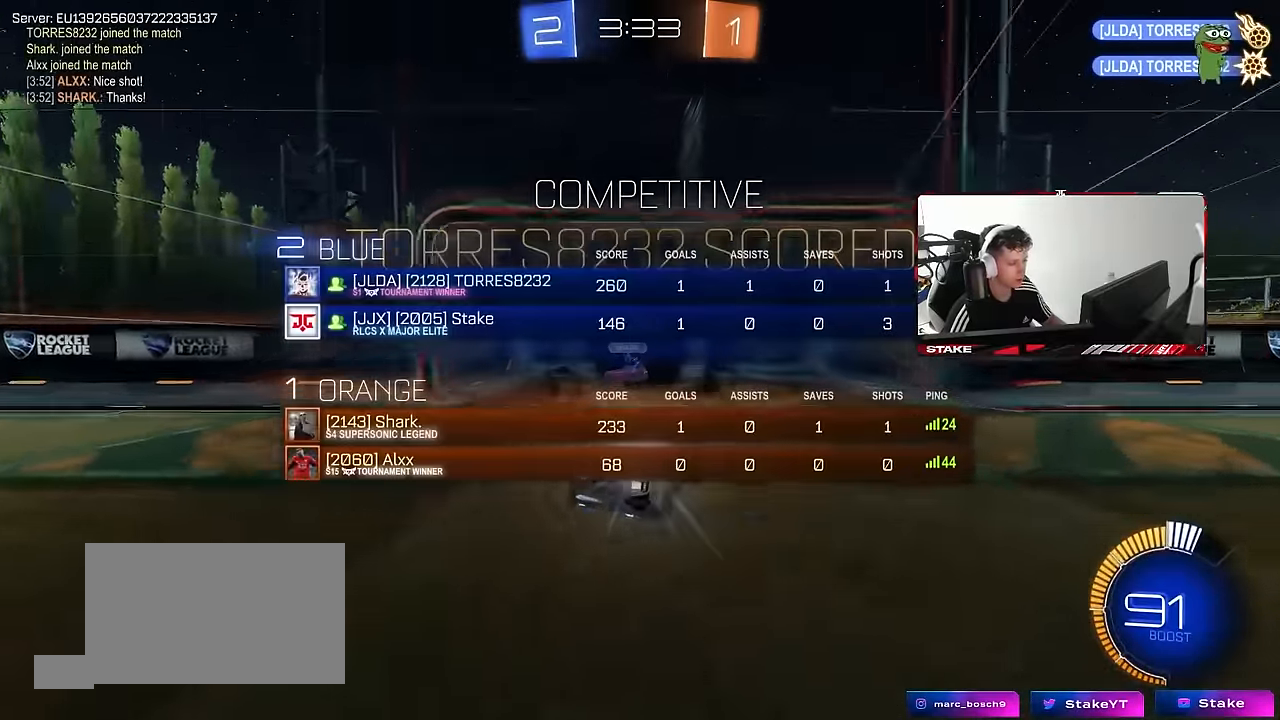
{"keys": [], "mouse": [], "events": [[67, "w", "down"], [117, "mouse_right", "down"], [117, "space", "down"], [217, "mouse_left", "down"], [217, "tab", "up"], [217, "w", "up"], [250, "mouse_right", "up"], [250, "space", "up"], [300, "mouse_left", "up"]]}
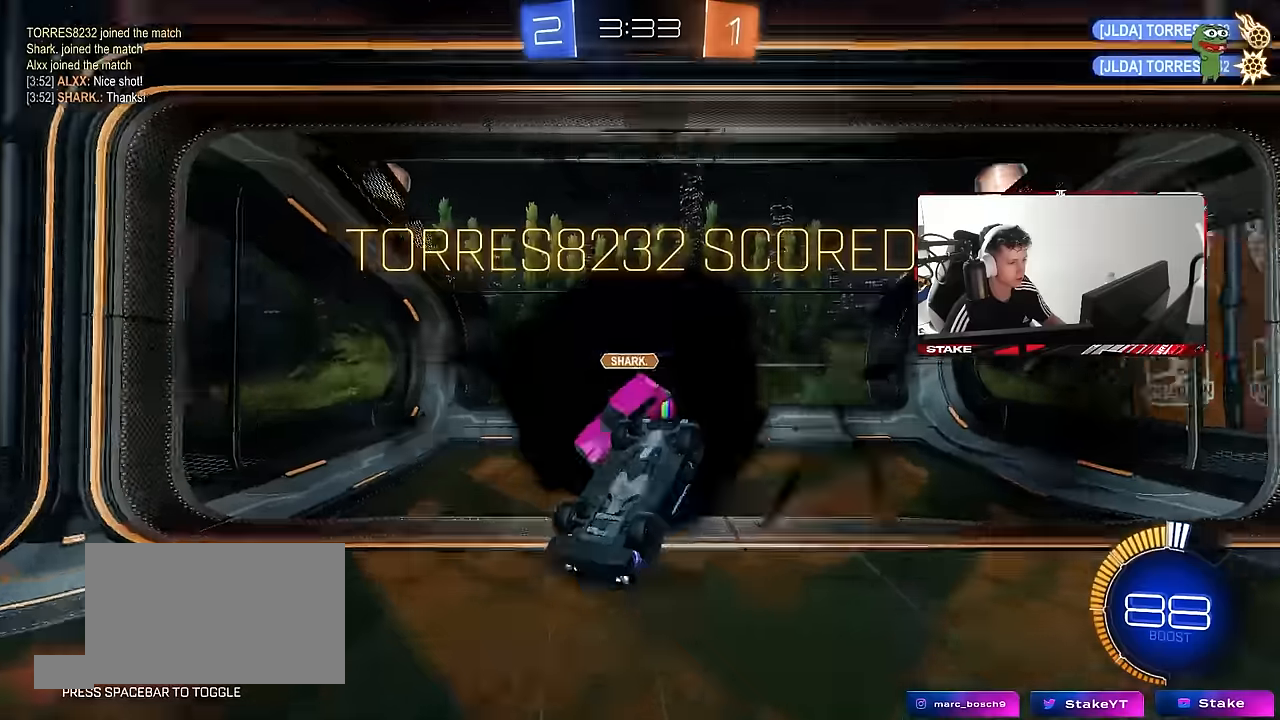
{"keys": ["tab"], "mouse": [], "events": [[84, "space", "down"], [184, "tab", "down"], [234, "space", "up"], [317, "mouse_right", "down"], [417, "mouse_right", "up"]]}
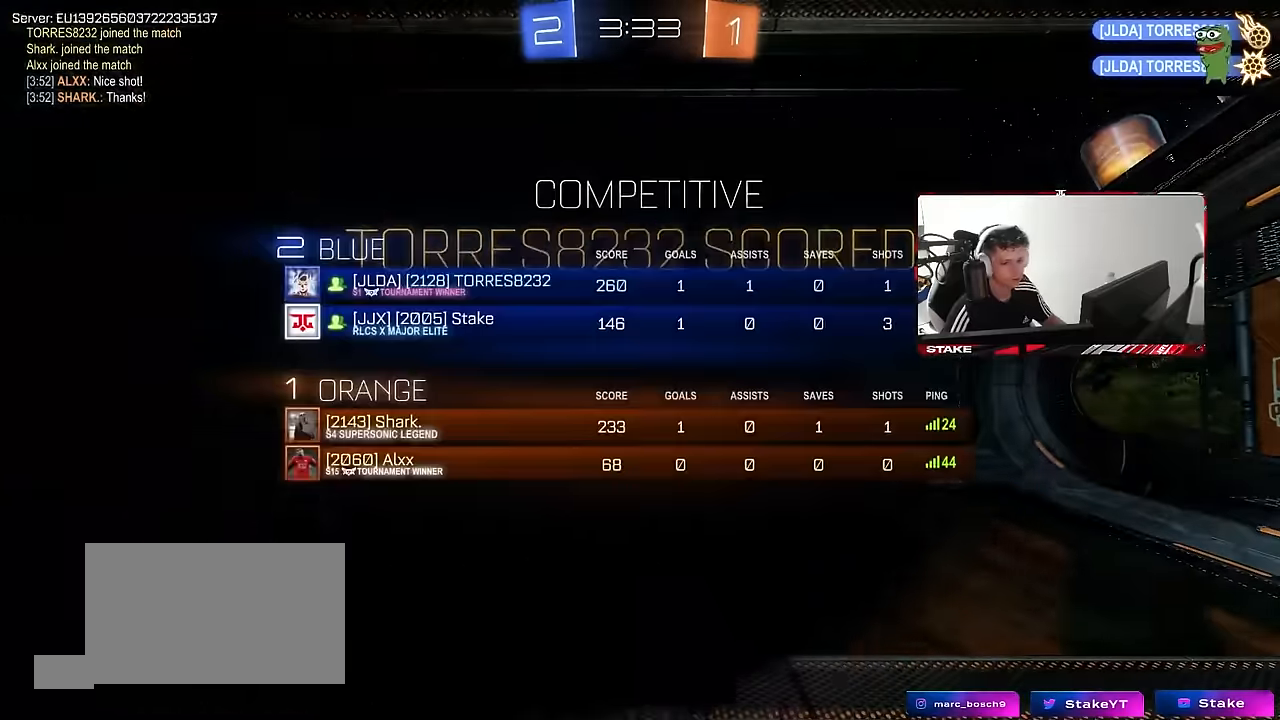
{"keys": [], "mouse": ["right"], "events": [[17, "mouse_right", "down"], [100, "mouse_right", "up"], [100, "tab", "up"], [200, "mouse_right", "down"], [334, "mouse_right", "up"], [434, "mouse_right", "down"]]}
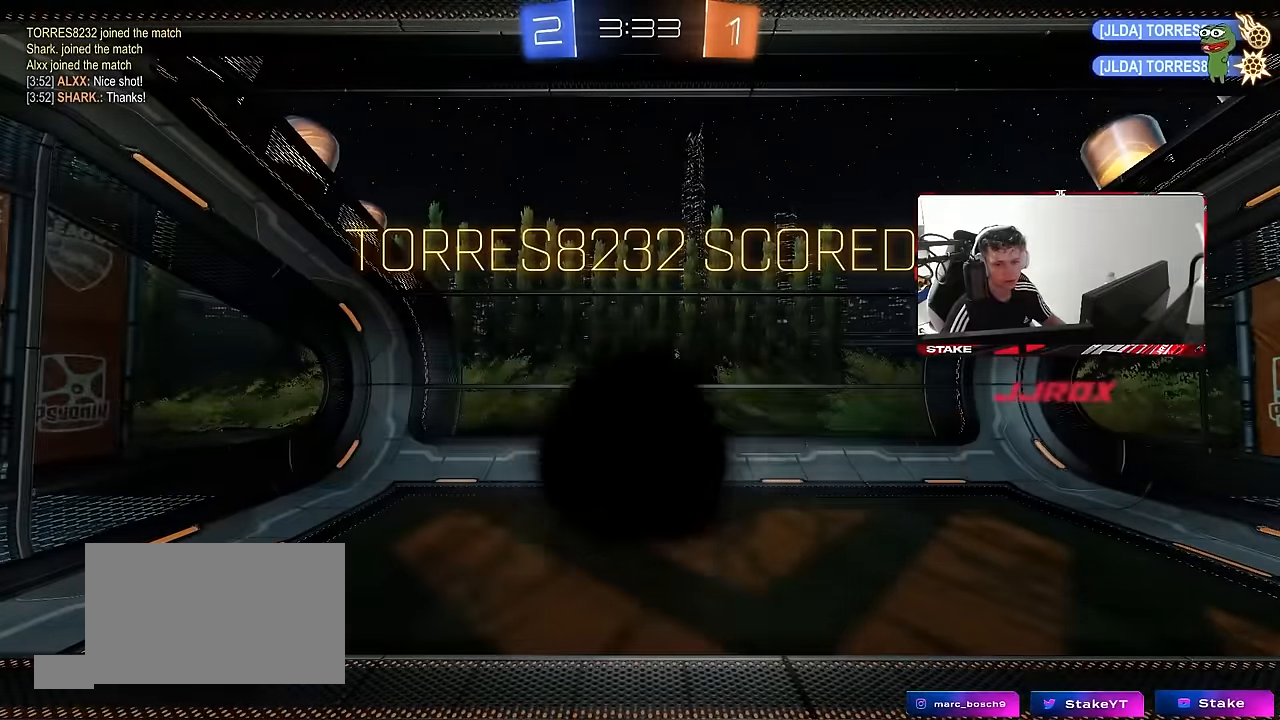
{"keys": [], "mouse": ["right"], "events": [[67, "mouse_right", "up"], [167, "mouse_right", "down"], [300, "mouse_right", "up"], [400, "mouse_right", "down"]]}
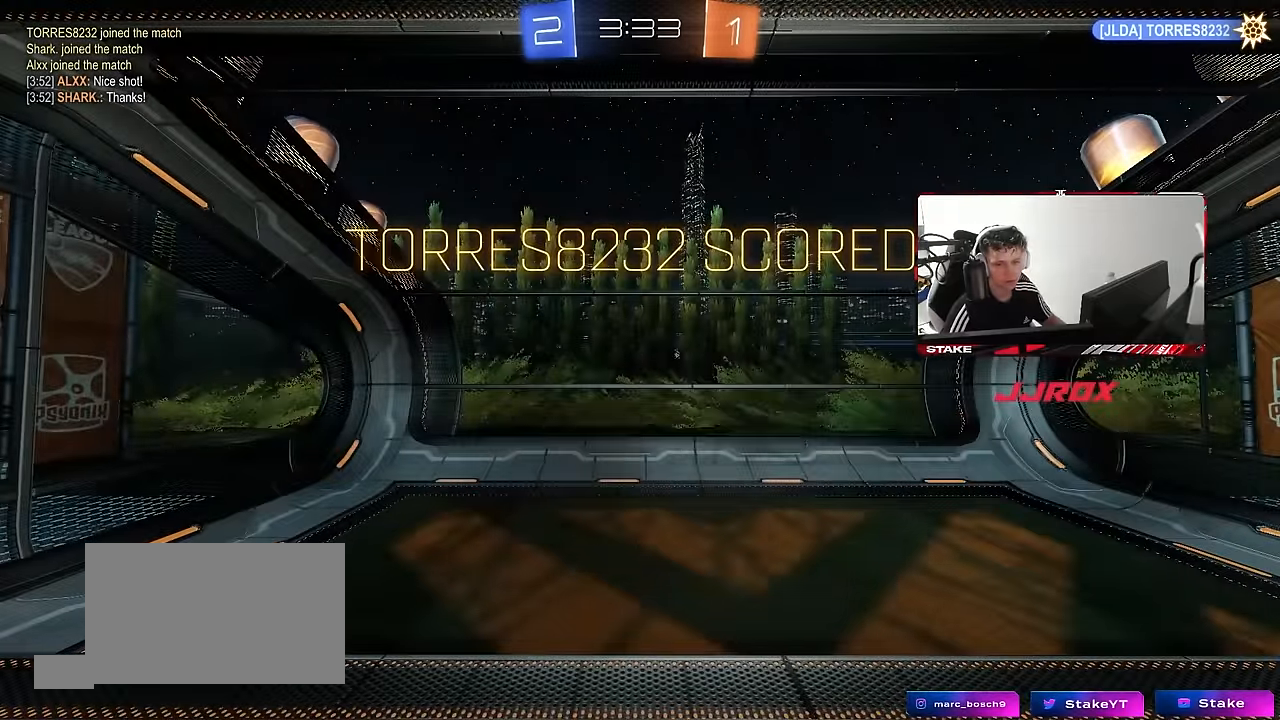
{"keys": [], "mouse": ["right"], "events": [[34, "mouse_right", "up"], [134, "mouse_right", "down"], [267, "mouse_right", "up"], [367, "mouse_right", "down"]]}
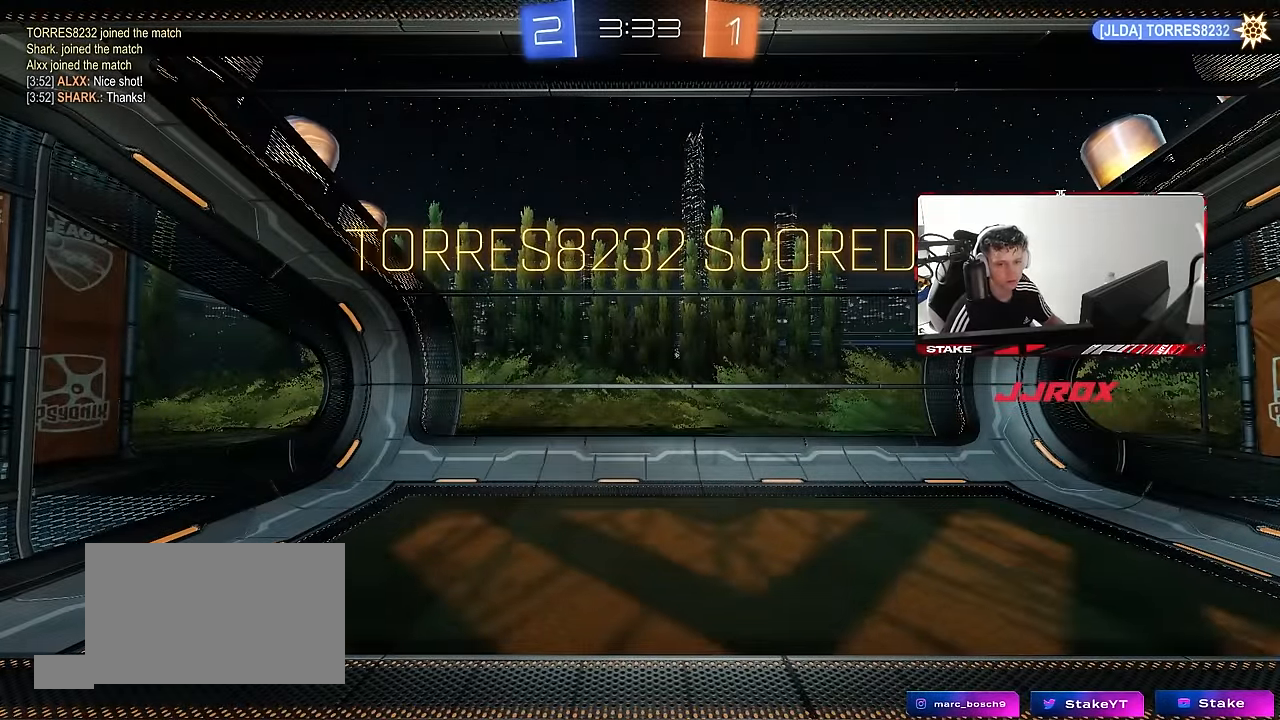
{"keys": ["tab"], "mouse": [], "events": [[17, "mouse_right", "up"], [434, "tab", "down"]]}
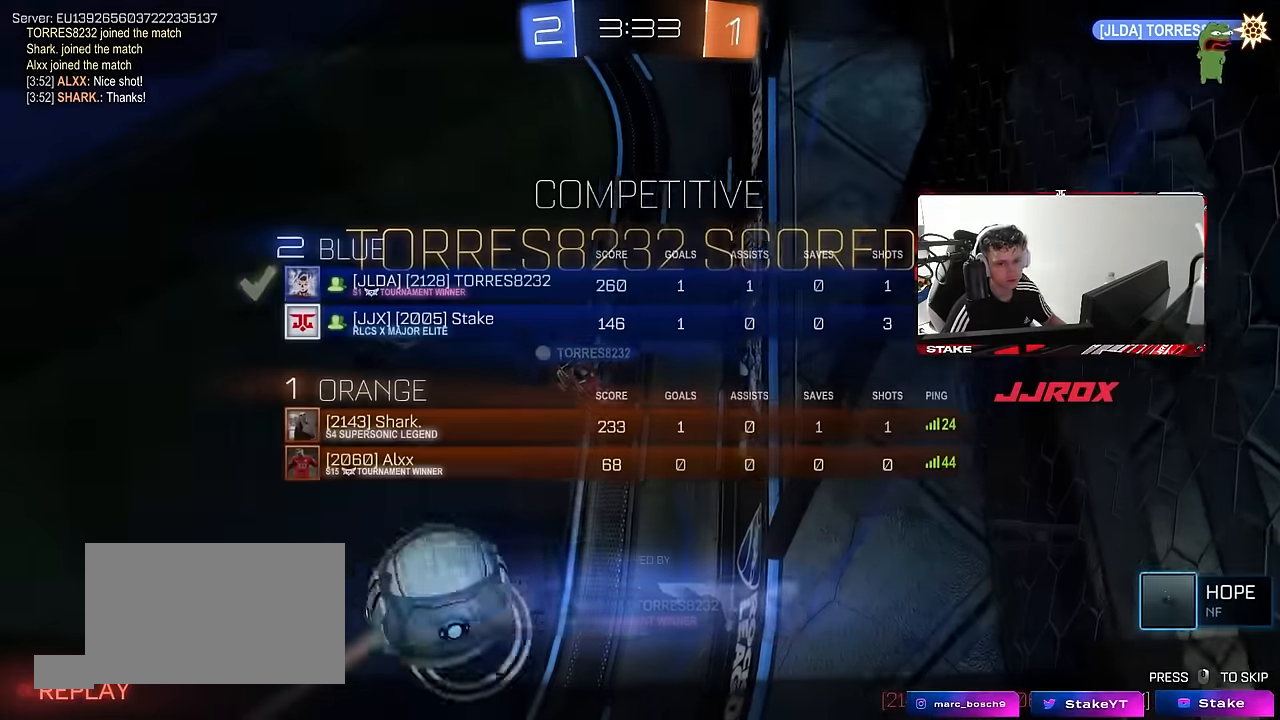
{"keys": [], "mouse": [], "events": [[17, "tab", "up"], [67, "mouse_right", "down"], [117, "mouse_right", "up"], [300, "mouse_right", "down"], [300, "tab", "down"], [400, "tab", "up"], [500, "mouse_right", "up"]]}
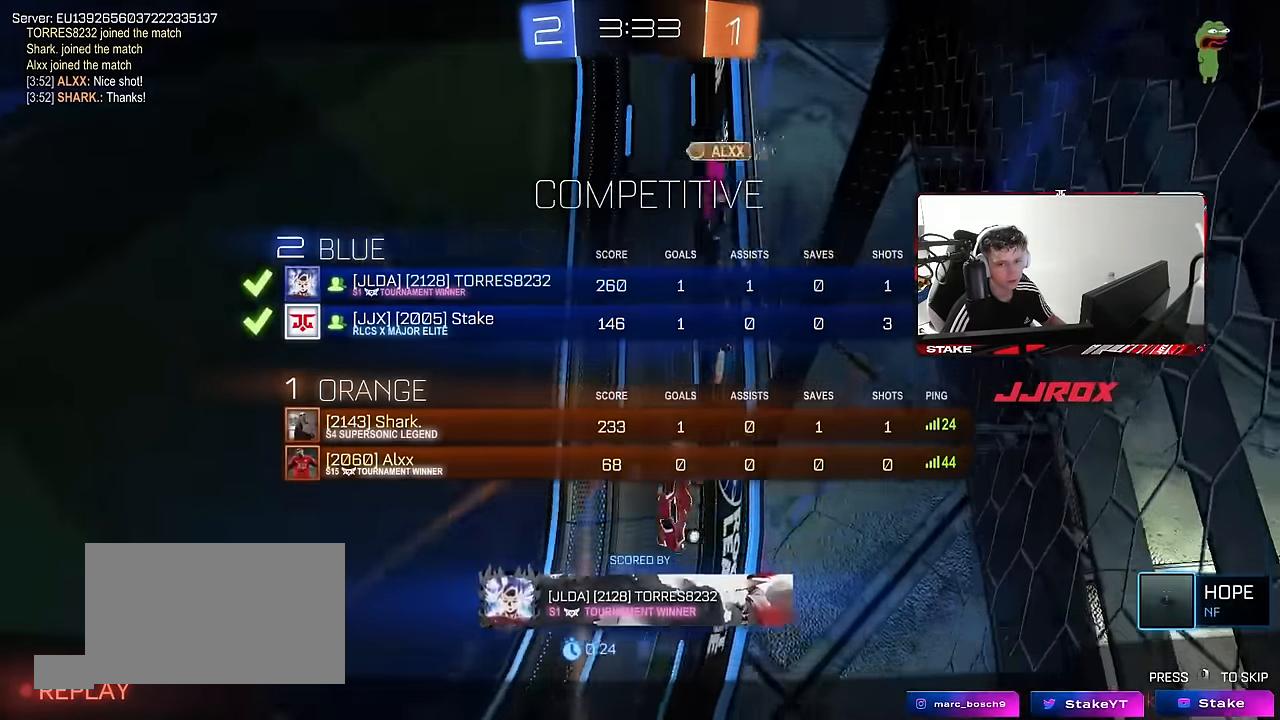
{"keys": [], "mouse": ["right"], "events": [[134, "mouse_right", "down"], [184, "tab", "down"], [267, "tab", "up"], [300, "mouse_right", "up"], [417, "mouse_right", "down"]]}
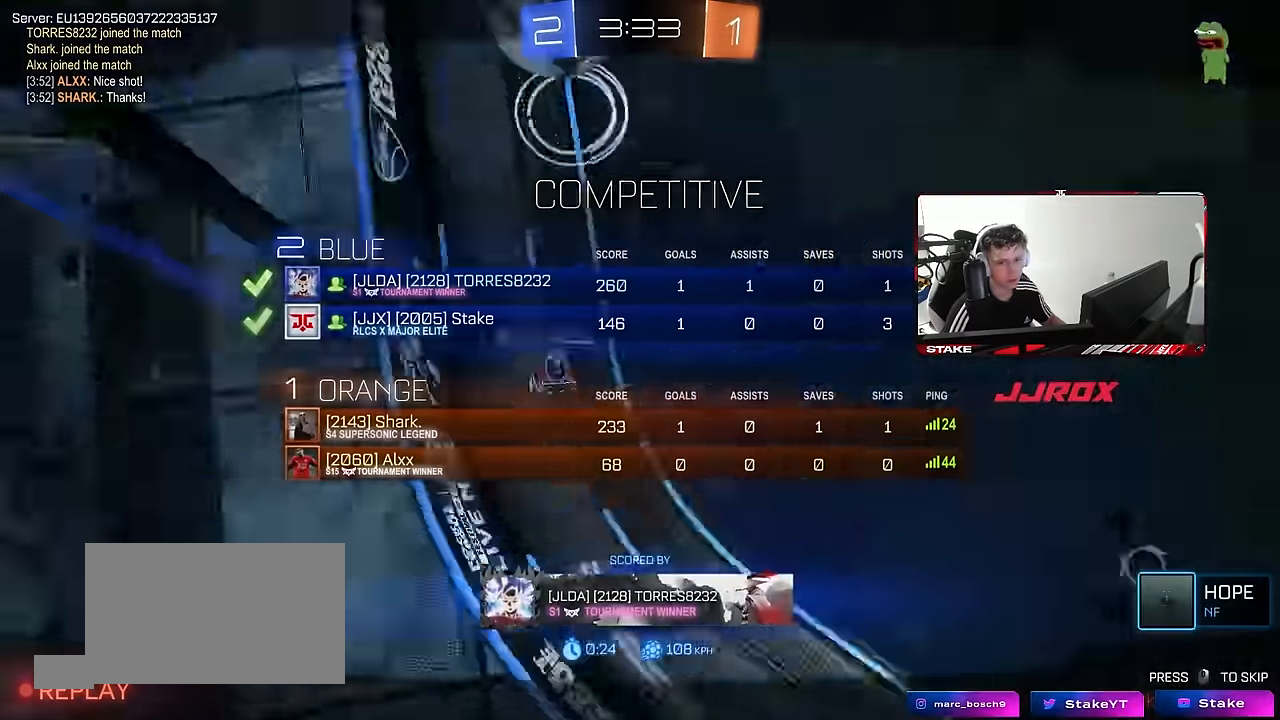
{"keys": [], "mouse": ["right"], "events": [[50, "mouse_right", "up"], [150, "mouse_right", "down"], [334, "mouse_right", "up"], [384, "mouse_right", "down"]]}
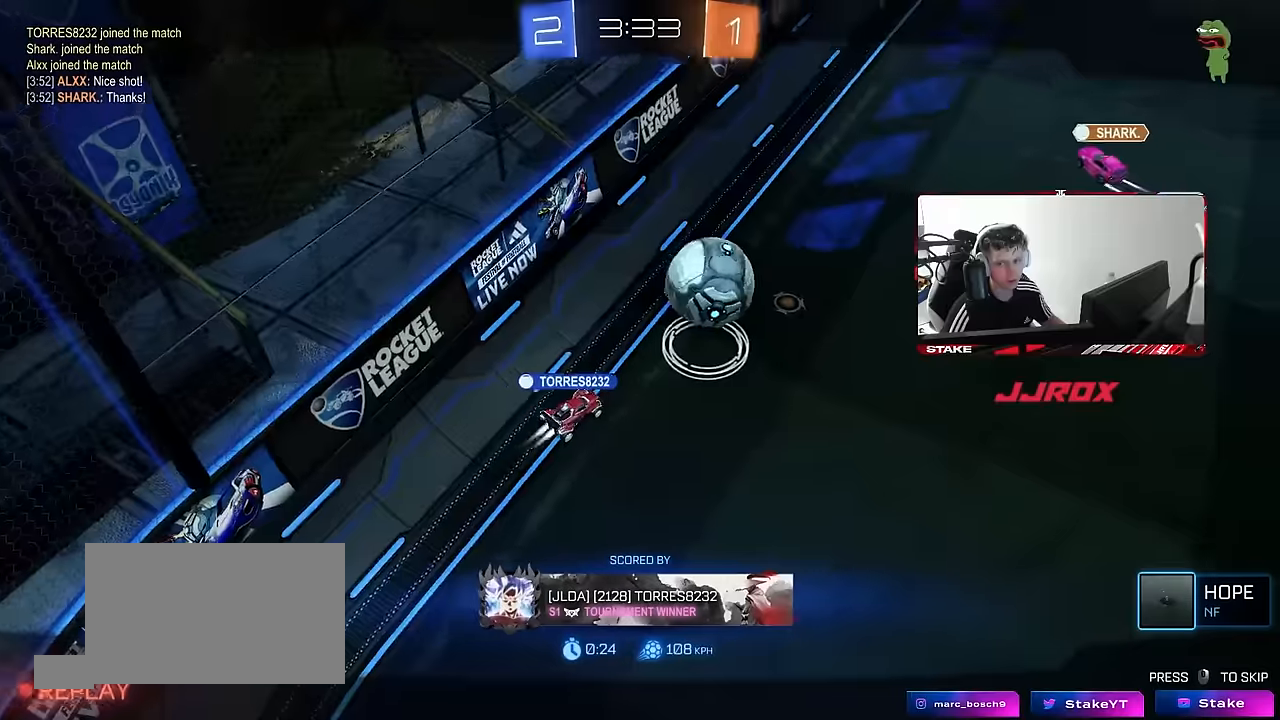
{"keys": [], "mouse": ["right"], "events": [[117, "mouse_right", "up"], [167, "mouse_right", "down"], [334, "mouse_right", "up"], [434, "mouse_right", "down"]]}
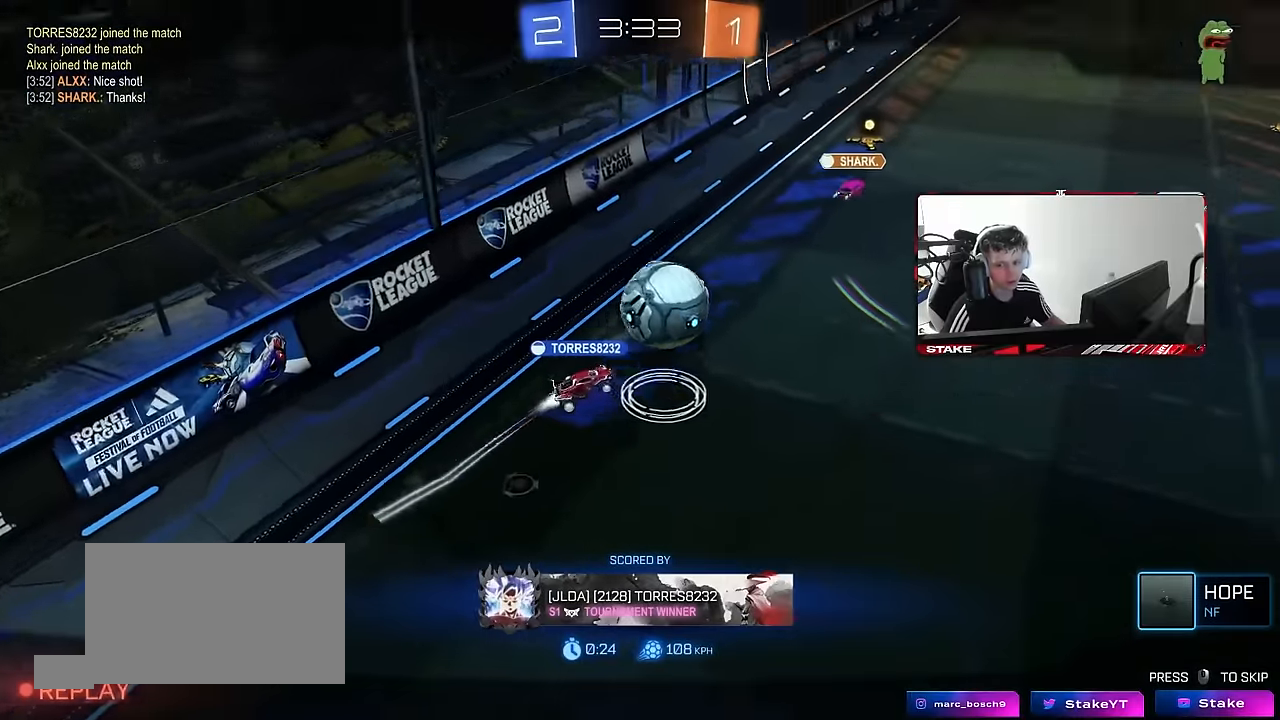
{"keys": [], "mouse": ["right"], "events": [[134, "mouse_right", "up"], [234, "mouse_right", "down"], [417, "mouse_right", "up"], [500, "mouse_right", "down"]]}
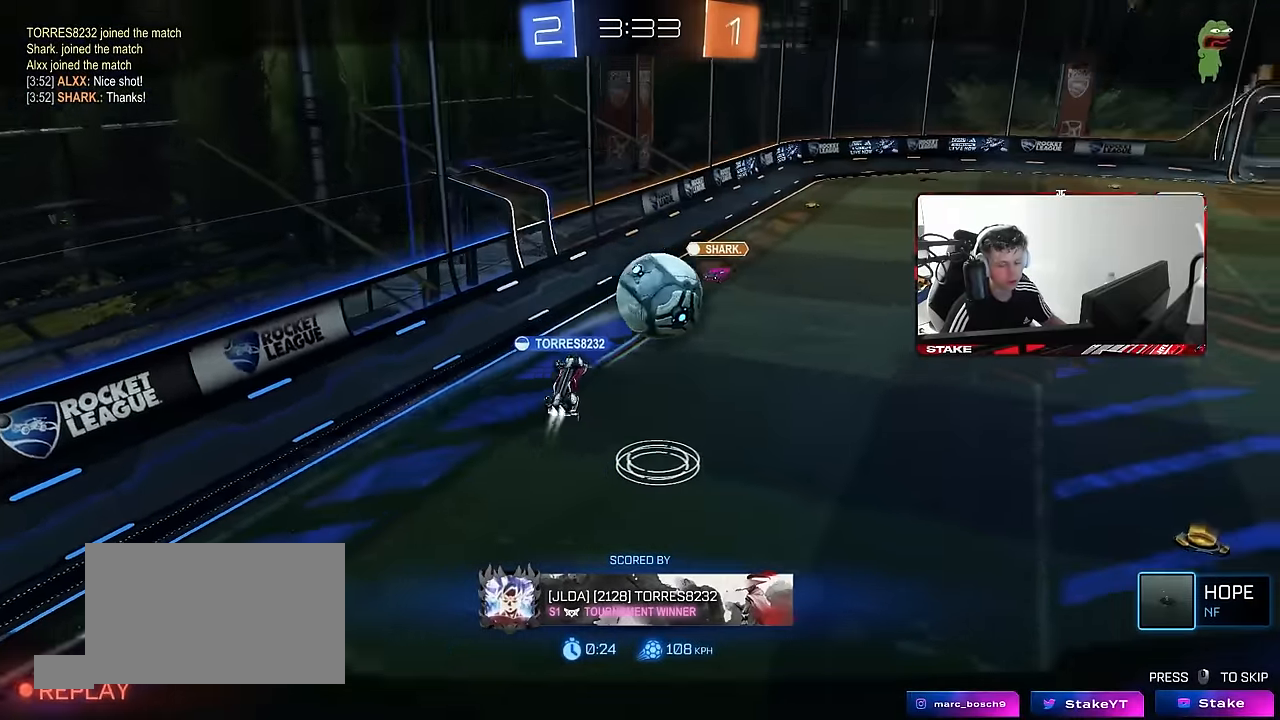
{"keys": [], "mouse": ["right"], "events": [[234, "mouse_right", "up"], [284, "mouse_right", "down"]]}
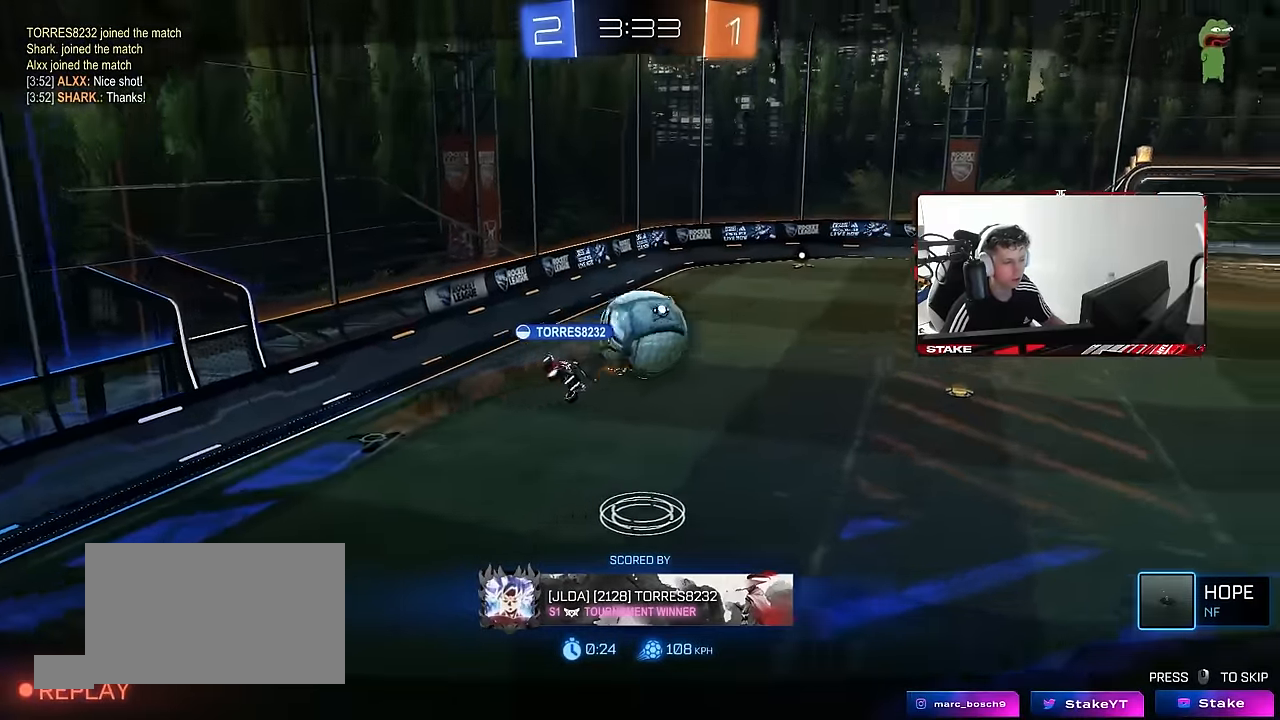
{"keys": [], "mouse": ["right"], "events": [[17, "mouse_right", "up"], [117, "mouse_right", "down"], [300, "mouse_right", "up"], [450, "mouse_right", "down"]]}
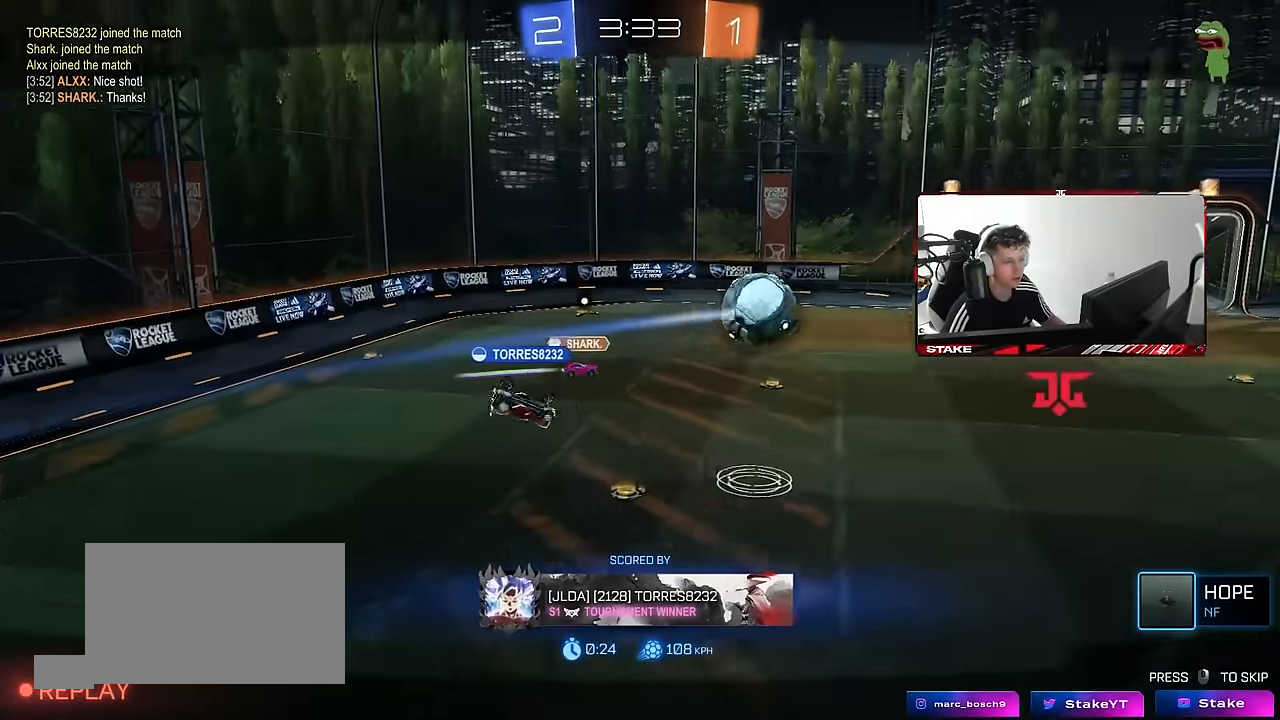
{"keys": [], "mouse": ["right"], "events": [[134, "mouse_right", "up"], [234, "mouse_right", "down"], [417, "mouse_right", "up"], [500, "mouse_right", "down"]]}
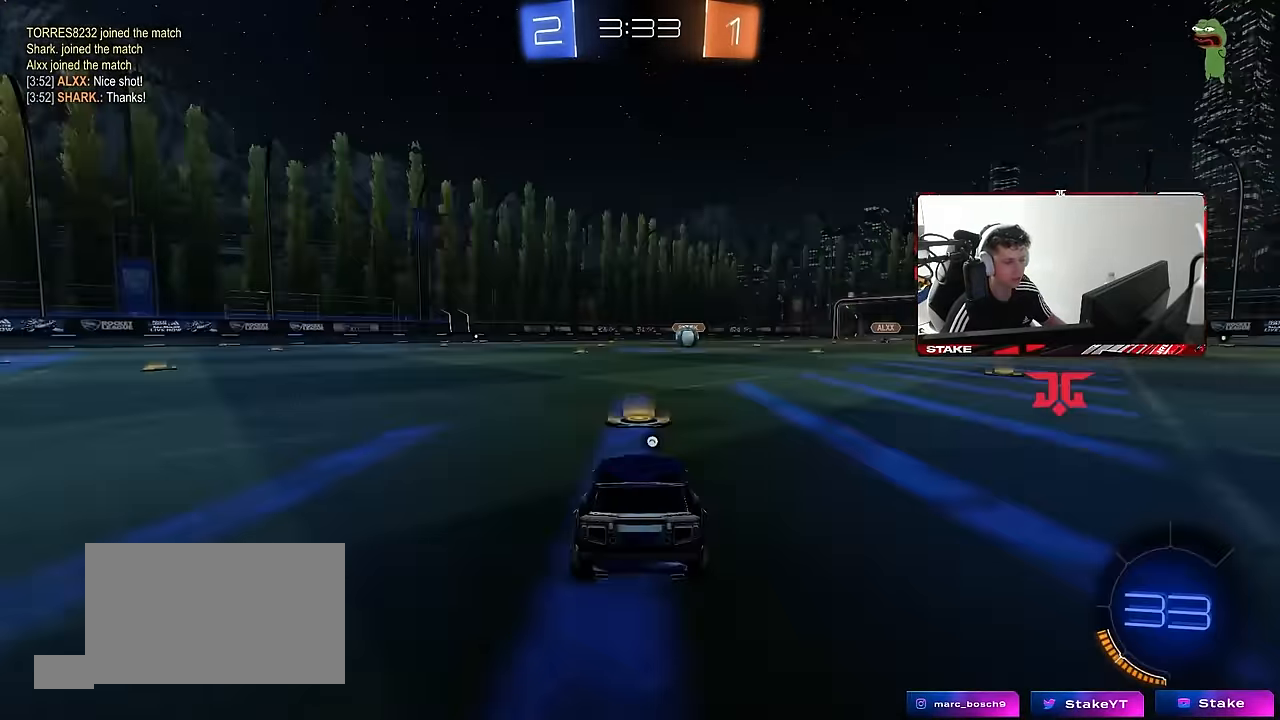
{"keys": [], "mouse": ["left"], "events": [[150, "mouse_right", "up"], [150, "mouse_wheel", "down"], [200, "tab", "down"], [284, "mouse_wheel", "up"], [334, "tab", "up"], [434, "mouse_left", "down"]]}
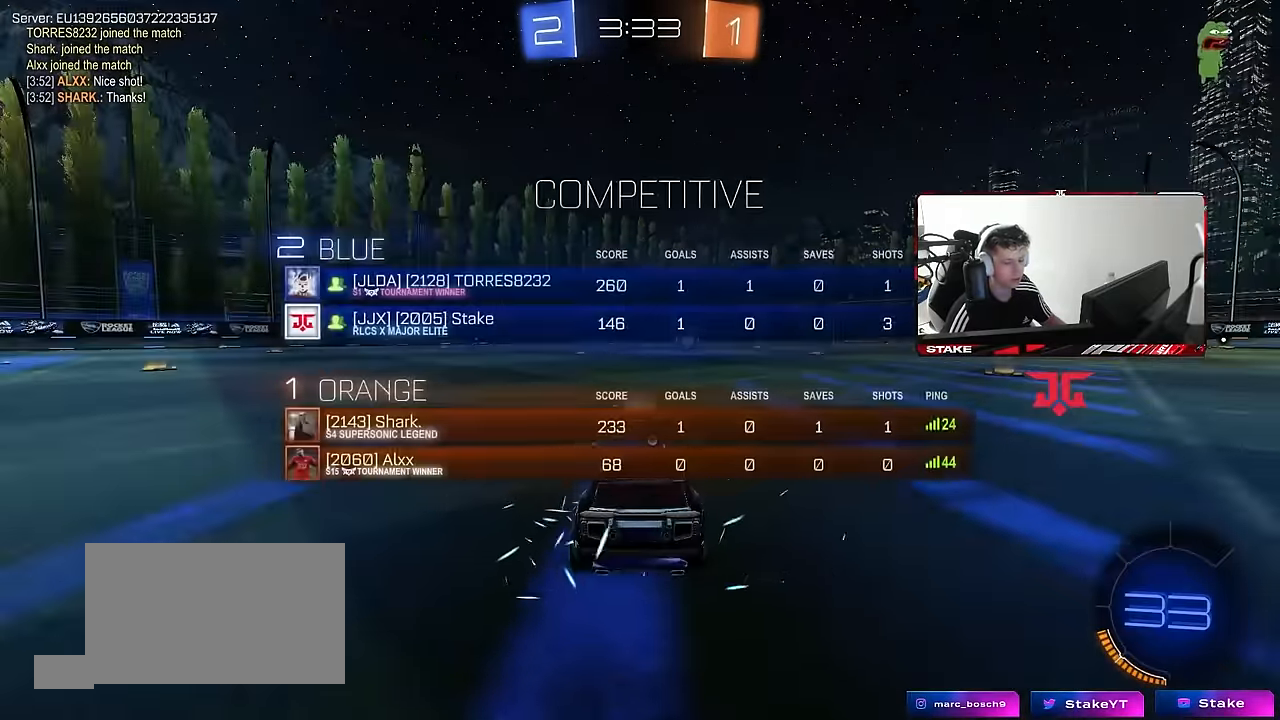
{"keys": [], "mouse": ["left"], "events": [[167, "z", "down"], [250, "x", "down"], [300, "z", "up"], [400, "x", "up"]]}
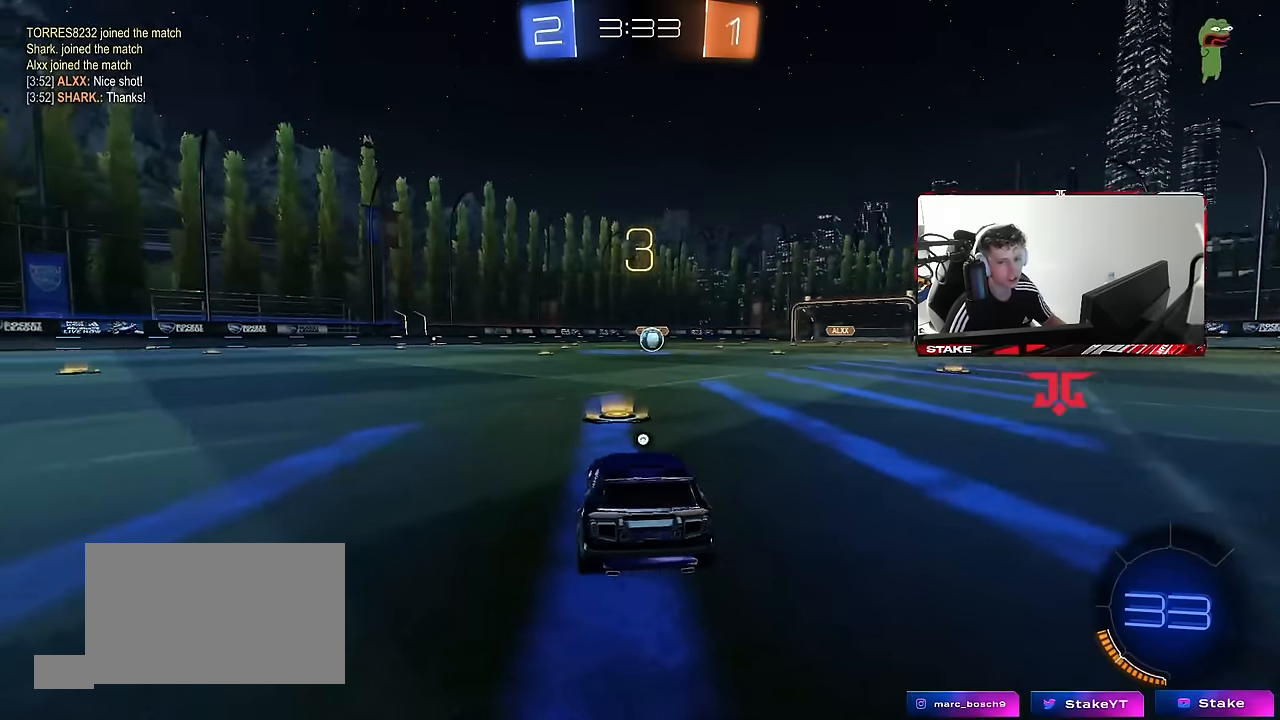
{"keys": ["w"], "mouse": ["left"], "events": [[283, "w", "down"]]}
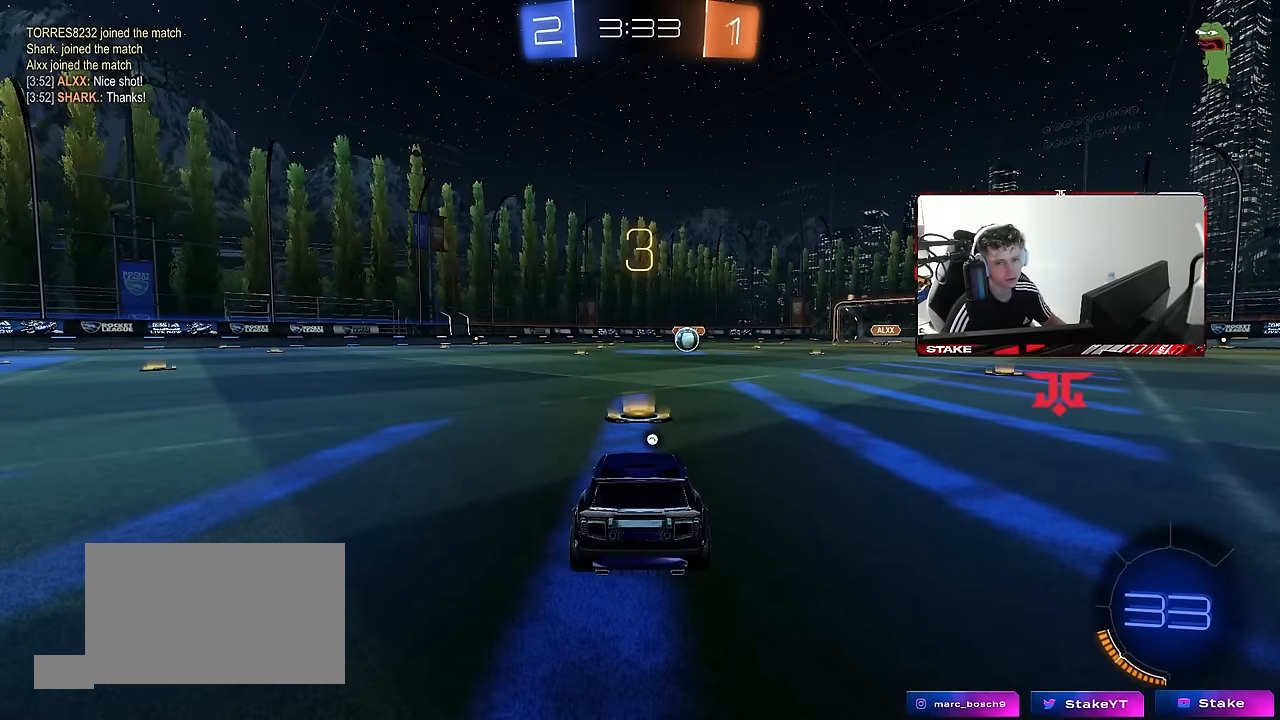
{"keys": ["x"], "mouse": ["left"], "events": [[150, "w", "up"], [333, "z", "down"], [383, "x", "down"], [433, "z", "up"]]}
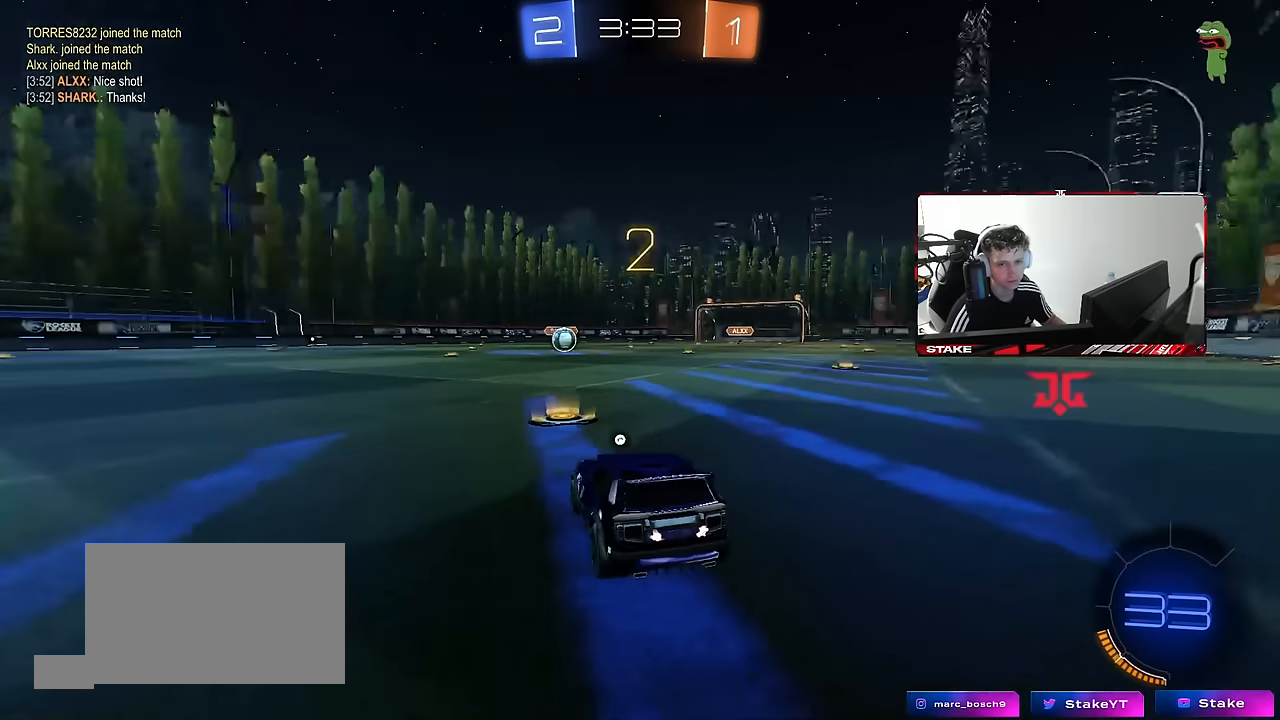
{"keys": ["w"], "mouse": ["left"], "events": [[33, "x", "up"], [166, "w", "down"]]}
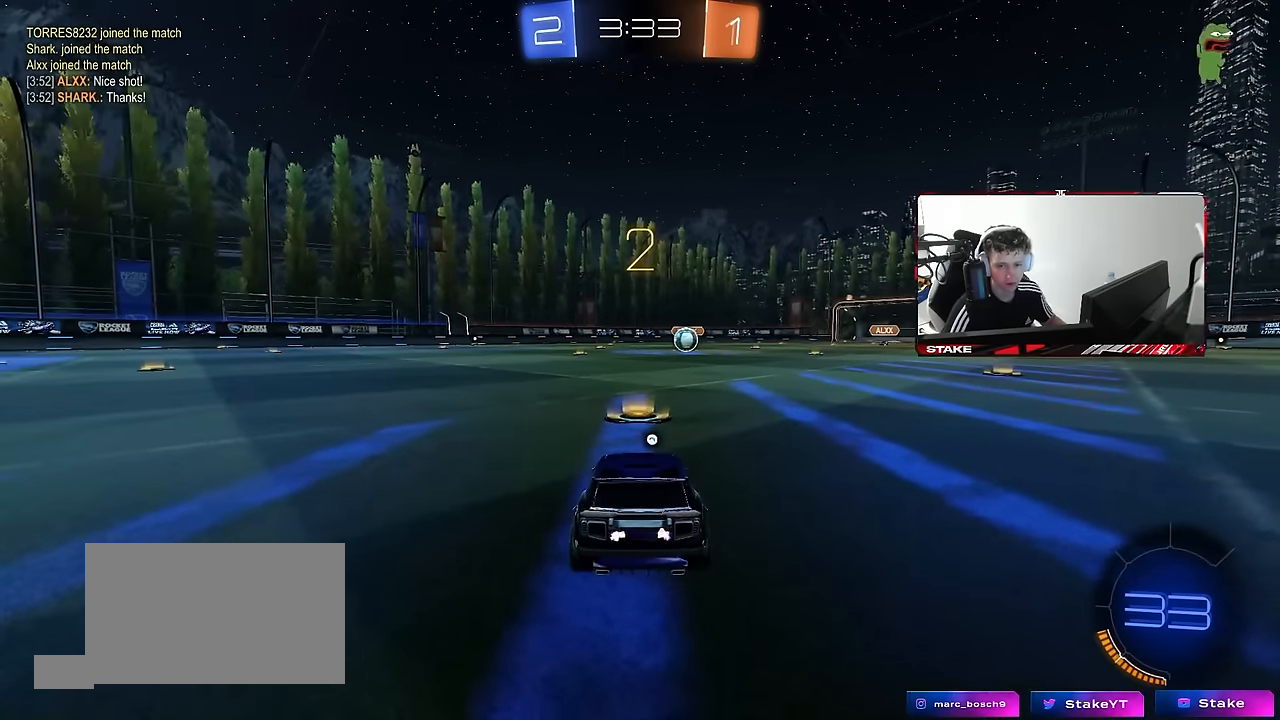
{"keys": ["w"], "mouse": ["left"], "events": []}
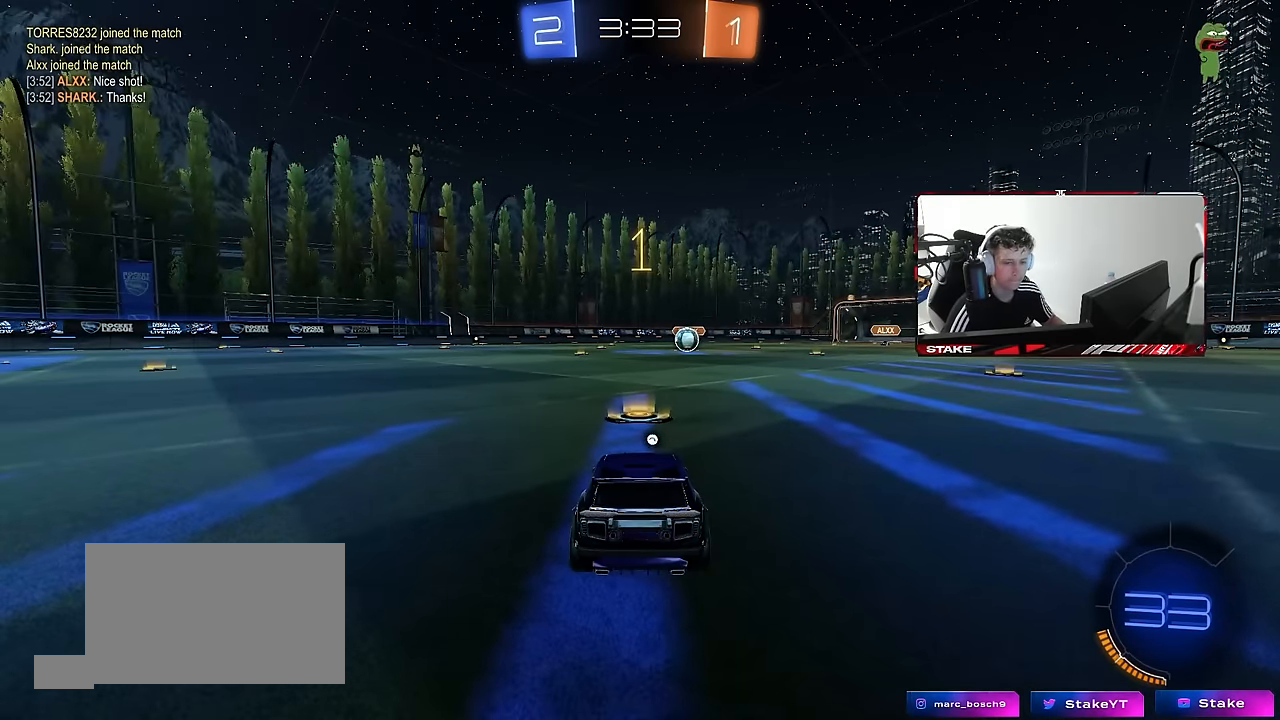
{"keys": ["w"], "mouse": ["left"], "events": []}
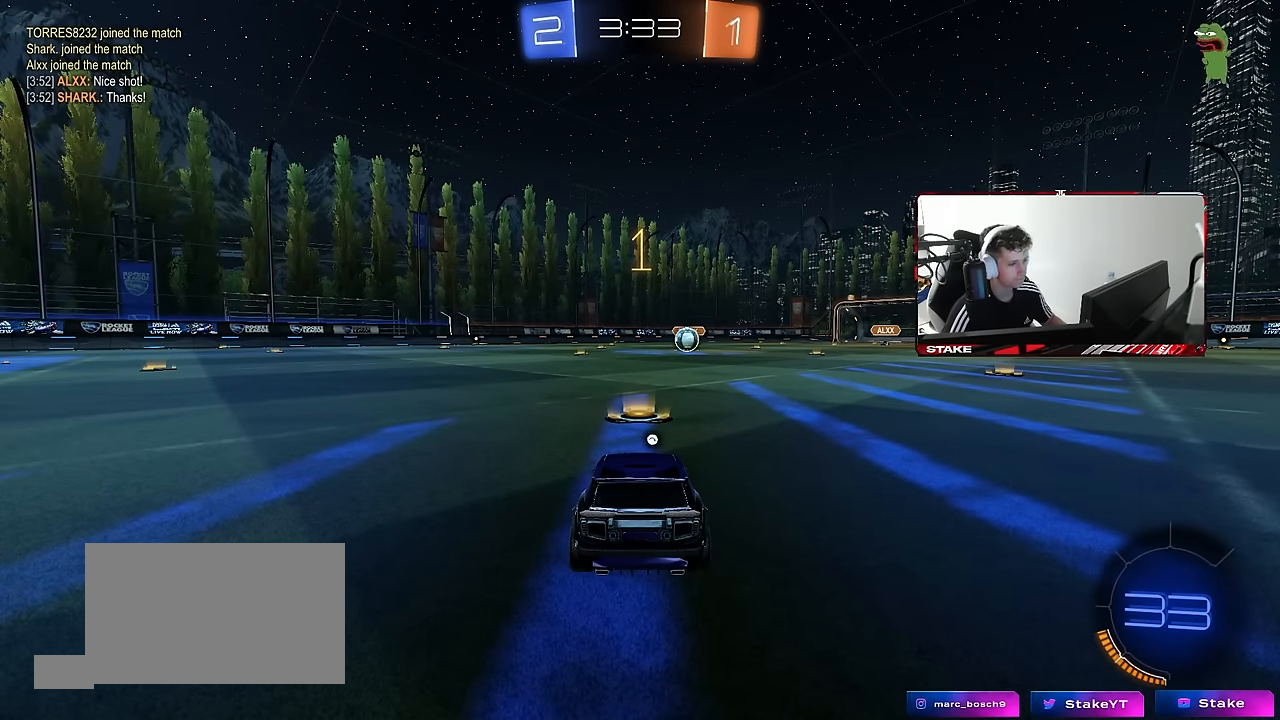
{"keys": ["d", "w"], "mouse": ["left", "right"], "events": [[450, "d", "down"], [483, "mouse_right", "down"]]}
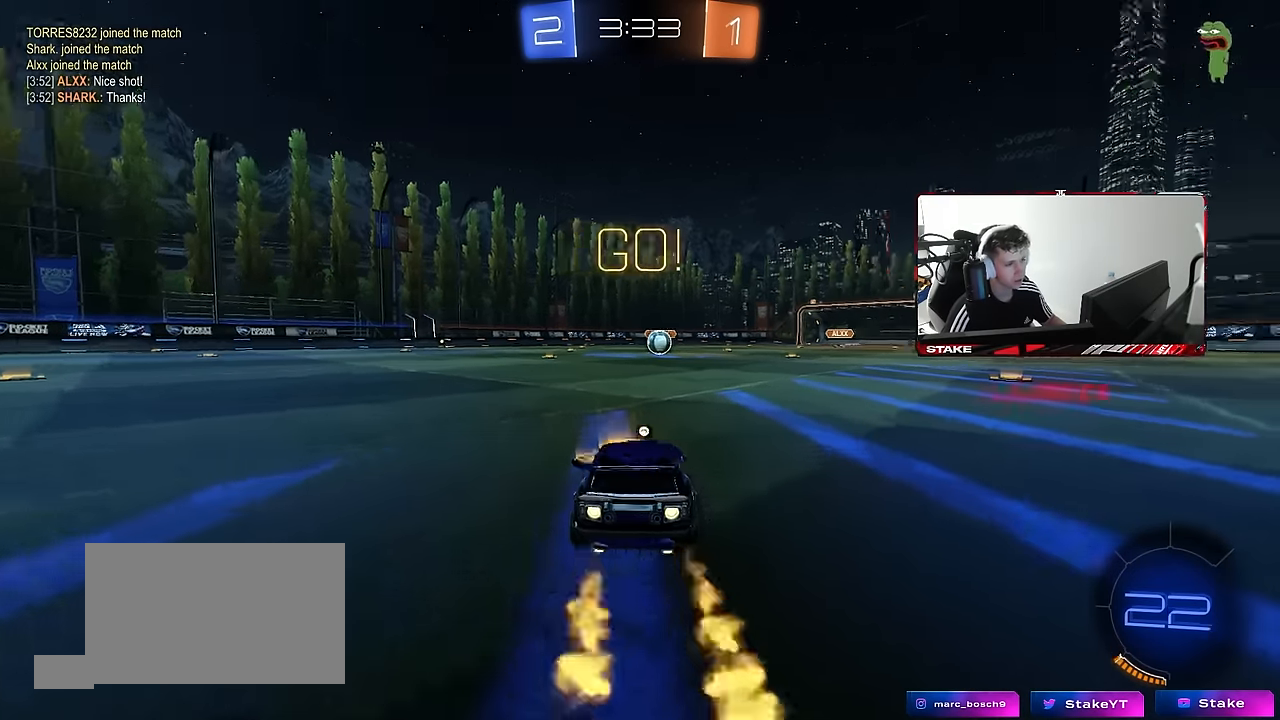
{"keys": ["a", "s", "shift"], "mouse": ["left"], "events": [[83, "a", "down"], [83, "d", "up"], [83, "shift", "down"], [133, "mouse_right", "up"], [183, "mouse_right", "down"], [183, "s", "down"], [183, "w", "up"], [266, "mouse_right", "up"], [266, "space", "down"], [466, "space", "up"]]}
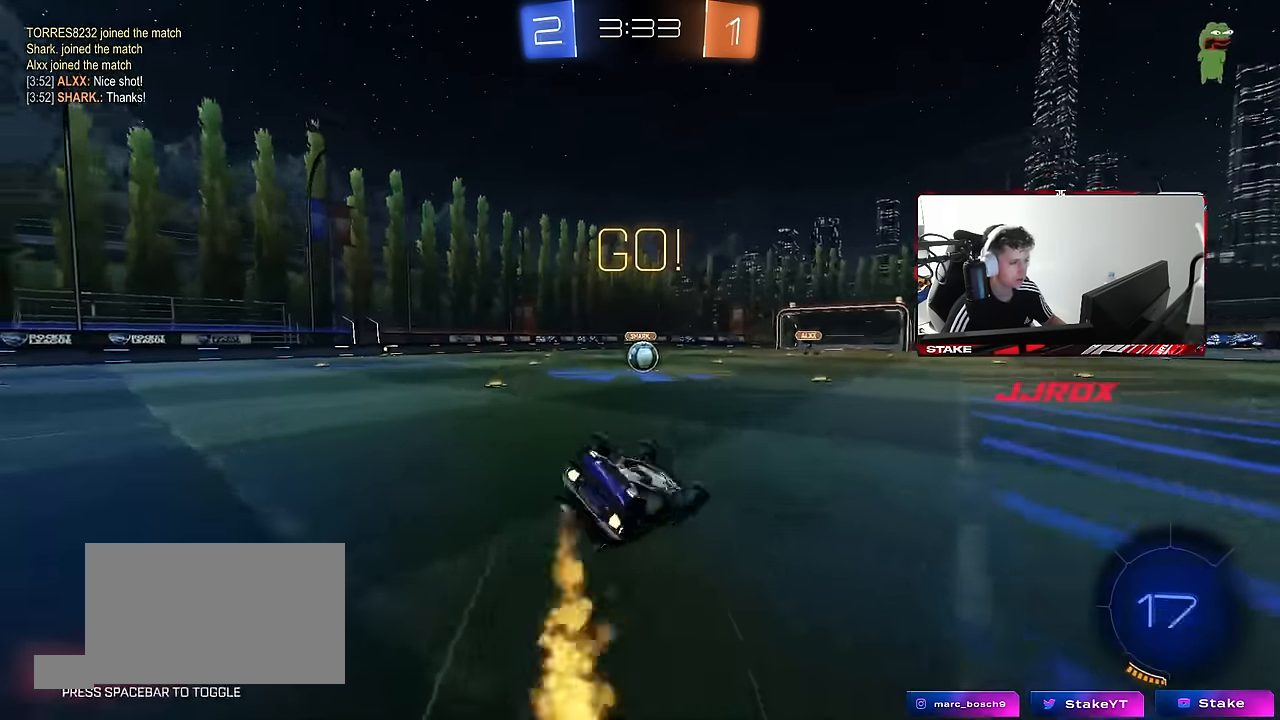
{"keys": [], "mouse": [], "events": [[150, "s", "up"], [233, "s", "down"], [483, "a", "up"], [483, "mouse_left", "up"], [483, "s", "up"], [483, "shift", "up"]]}